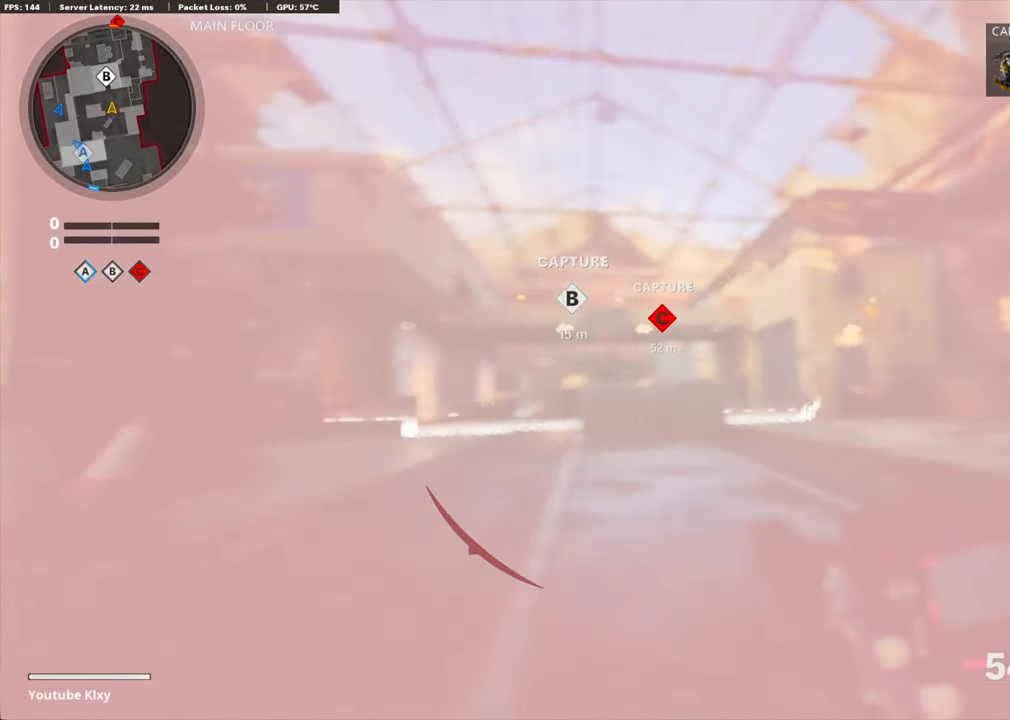
Gameplay with a controller (PlayStation layout); each line is a JSON object with the inputs held at the frame after it. "events" lists button and stick changes between this image and that frame as [ms after this image, input, new state], when the widget could be followed in between.
{"buttons": ["R3"], "left_stick": "up-left", "right_stick": "center", "events": [[50, "R3", "up"], [117, "R3", "down"], [301, "left_stick", "center"], [452, "left_stick", "up-left"]]}
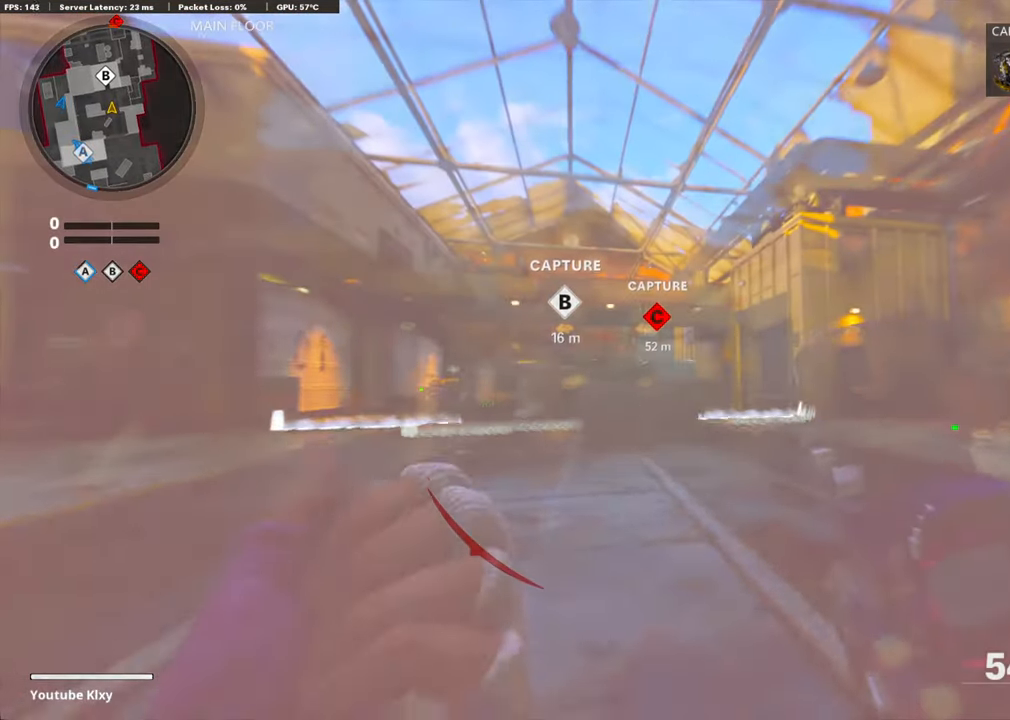
{"buttons": [], "left_stick": "up", "right_stick": "down", "events": [[67, "left_stick", "up"], [100, "R3", "up"], [151, "L3", "down"], [401, "right_stick", "down"], [418, "L3", "up"]]}
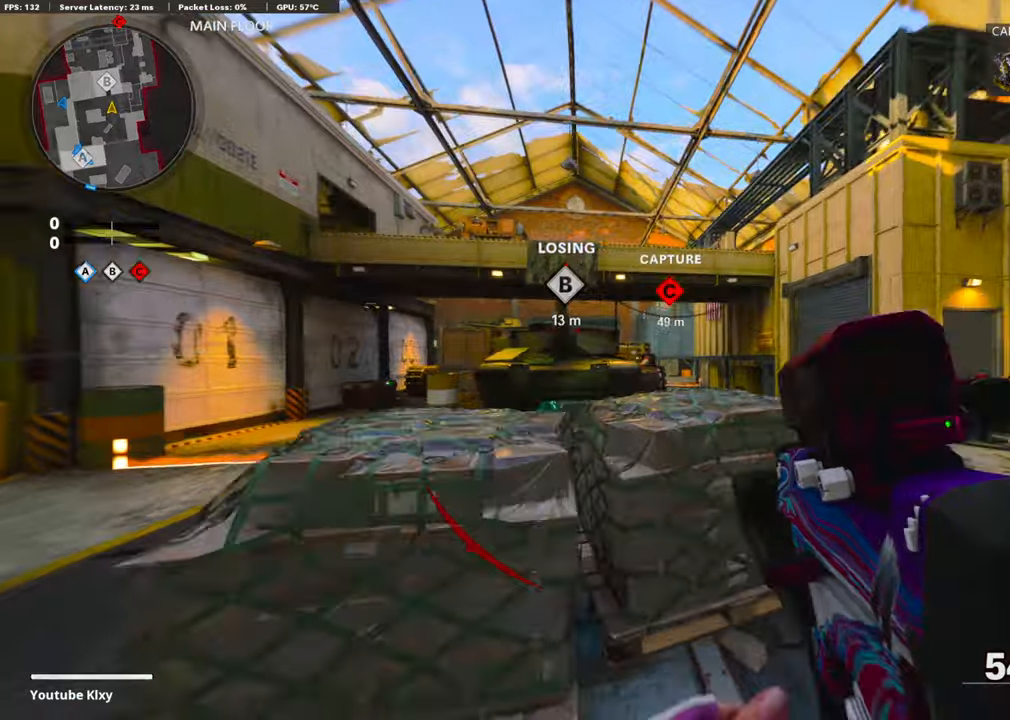
{"buttons": ["L3"], "left_stick": "up-right", "right_stick": "right", "events": [[34, "left_stick", "right"], [34, "right_stick", "center"], [368, "left_stick", "up-right"], [368, "right_stick", "right"], [419, "L3", "down"]]}
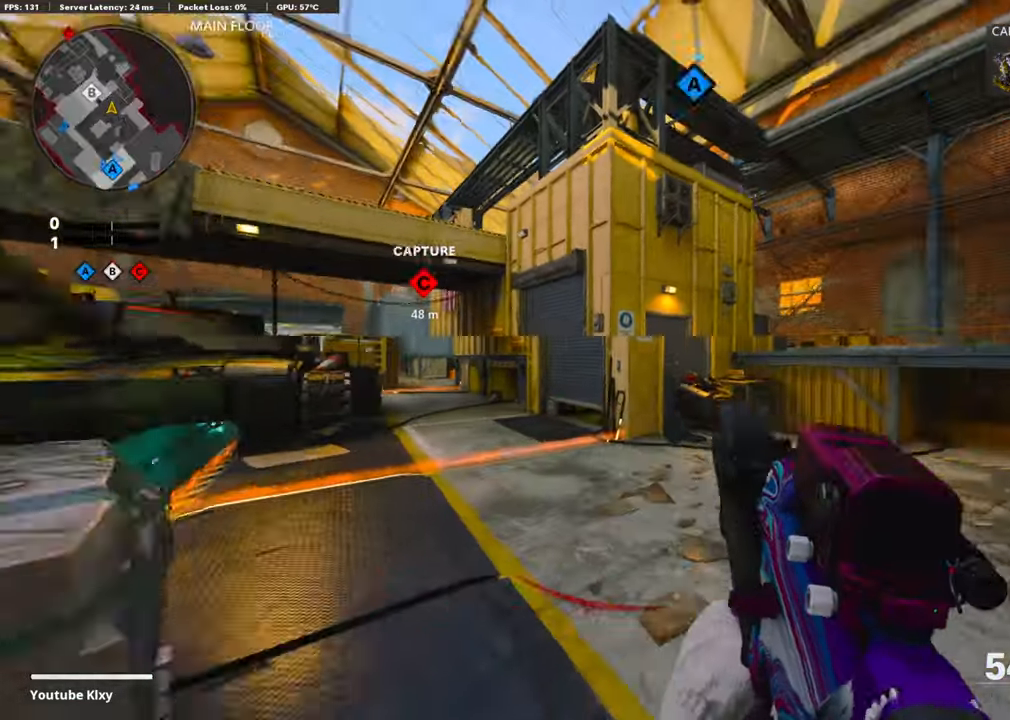
{"buttons": [], "left_stick": "right", "right_stick": "right", "events": [[50, "right_stick", "center"], [101, "right_stick", "left"], [234, "R3", "down"], [352, "R3", "up"], [368, "right_stick", "center"], [418, "L3", "up"], [502, "left_stick", "right"], [502, "right_stick", "right"]]}
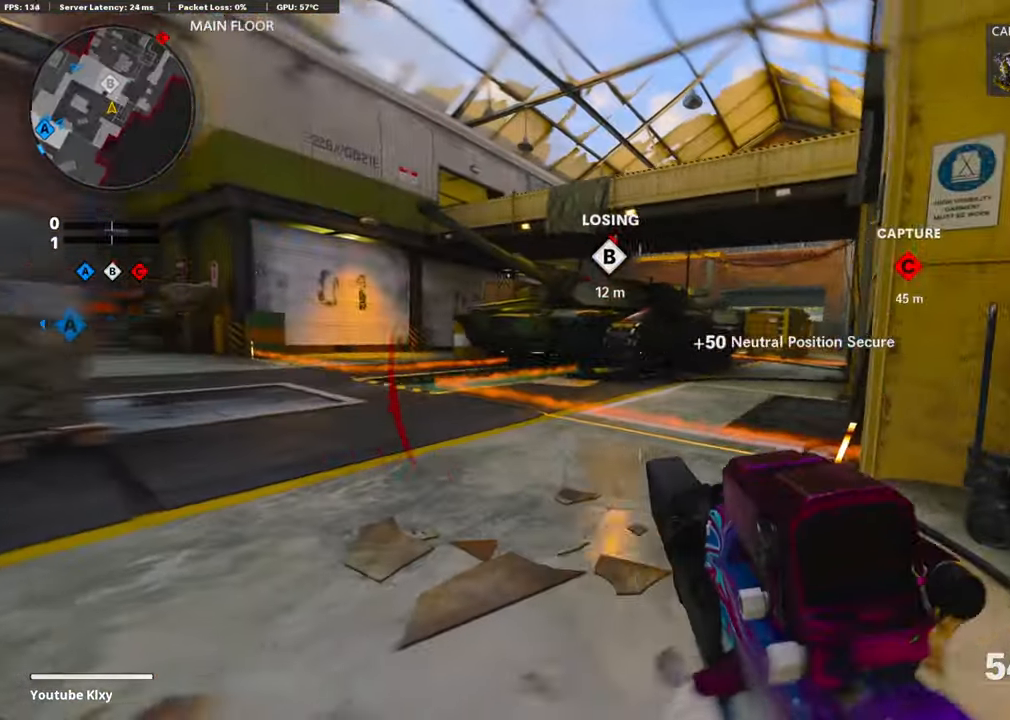
{"buttons": ["CROSS", "L3"], "left_stick": "up-right", "right_stick": "center", "events": [[34, "R3", "down"], [151, "left_stick", "up-right"], [167, "right_stick", "center"], [184, "R3", "up"], [201, "L3", "down"], [251, "right_stick", "right"], [418, "CROSS", "down"], [468, "right_stick", "center"]]}
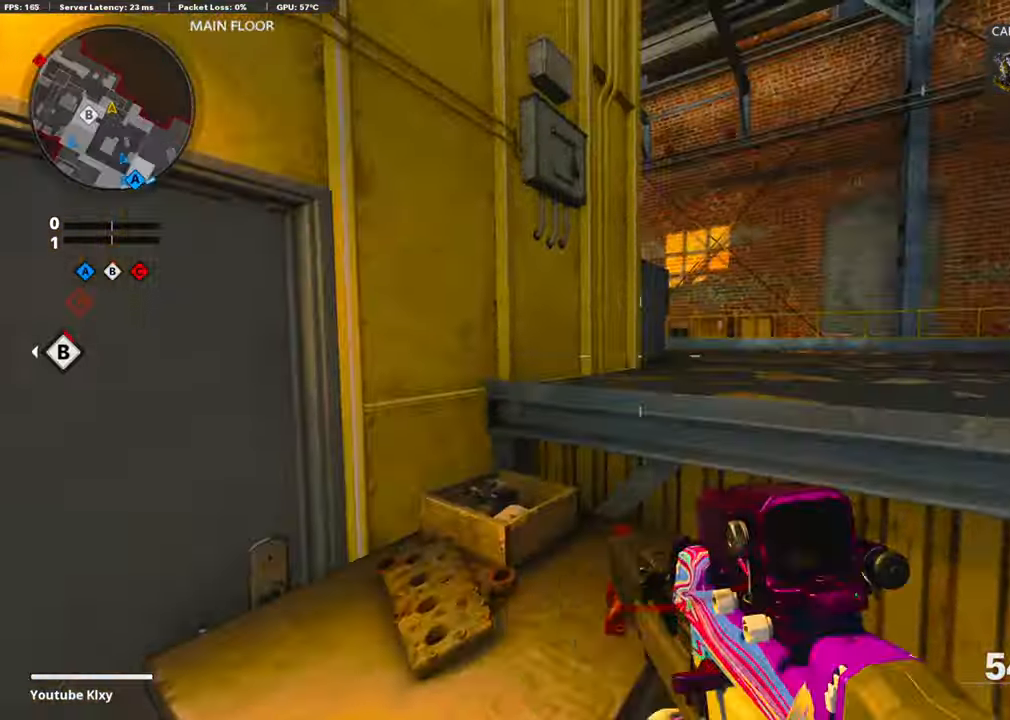
{"buttons": [], "left_stick": "center", "right_stick": "center", "events": [[50, "CROSS", "up"], [50, "L3", "up"], [100, "CROSS", "down"], [184, "right_stick", "left"], [234, "CROSS", "up"], [401, "left_stick", "center"], [435, "right_stick", "center"]]}
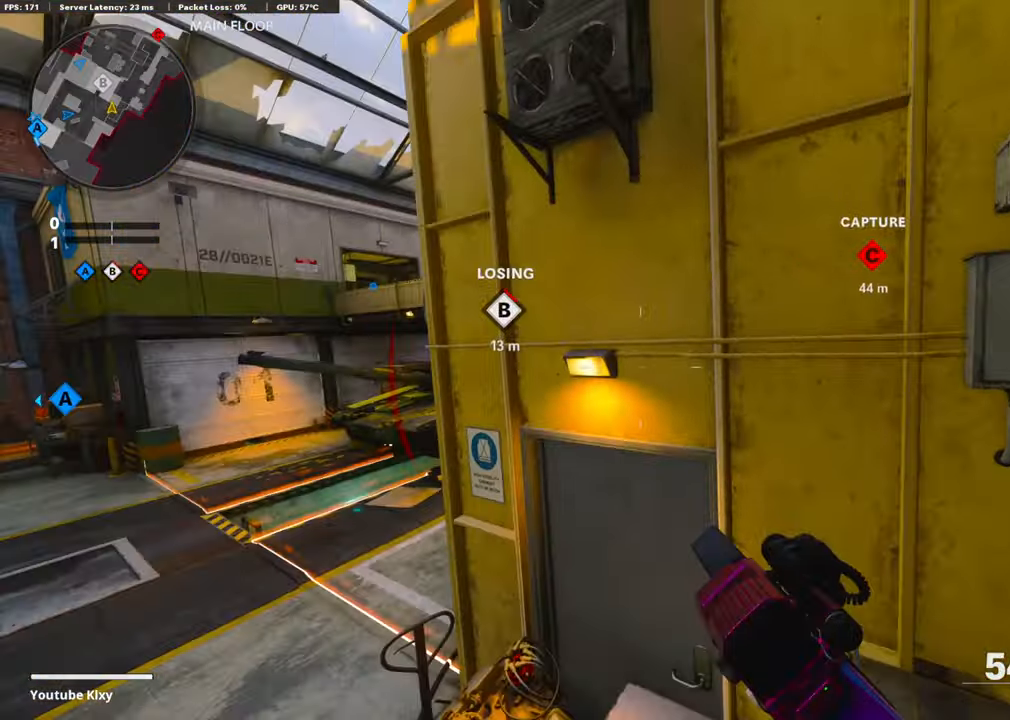
{"buttons": ["L3"], "left_stick": "up-right", "right_stick": "center", "events": [[134, "left_stick", "right"], [201, "right_stick", "right"], [318, "left_stick", "up-right"], [351, "L3", "down"], [418, "right_stick", "center"]]}
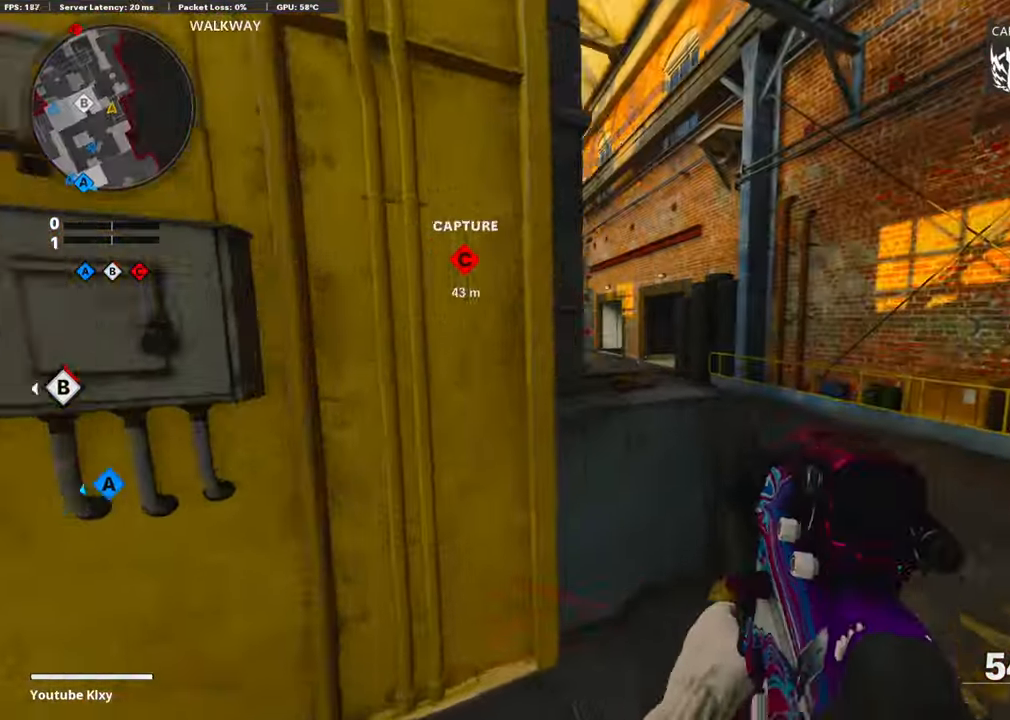
{"buttons": ["L1"], "left_stick": "left", "right_stick": "up-left", "events": [[67, "L3", "up"], [117, "left_stick", "right"], [133, "right_stick", "up-left"], [184, "L1", "down"], [251, "right_stick", "center"], [301, "left_stick", "left"], [368, "right_stick", "up-left"]]}
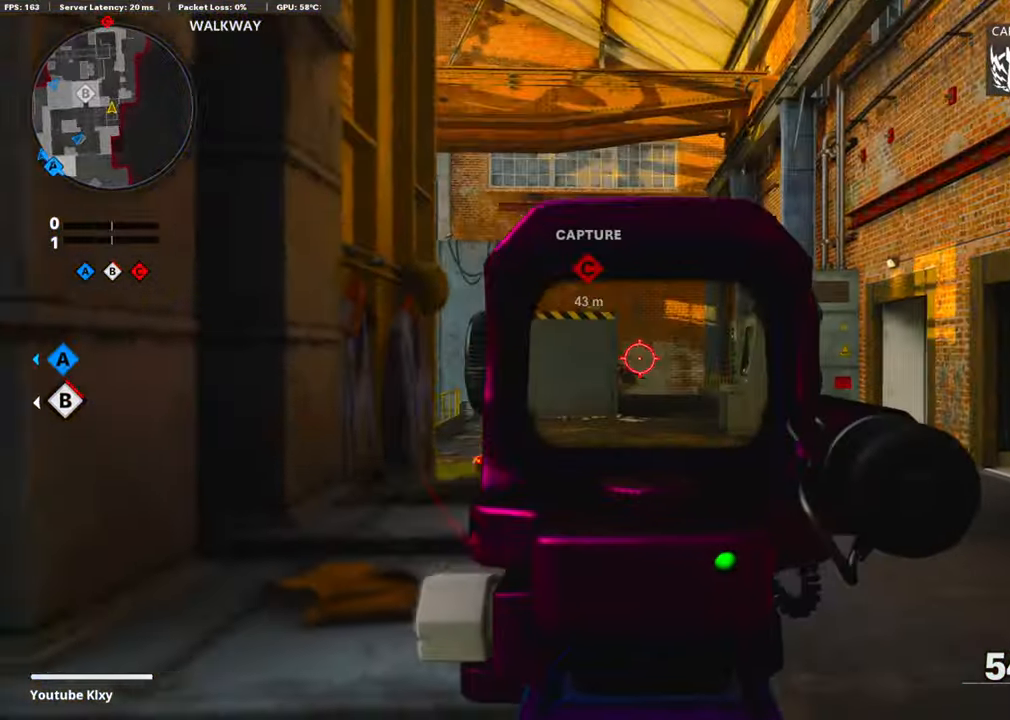
{"buttons": ["L1", "R1"], "left_stick": "right", "right_stick": "center", "events": [[17, "right_stick", "center"], [150, "right_stick", "left"], [234, "R1", "down"], [234, "right_stick", "down"], [301, "left_stick", "right"], [351, "R1", "up"], [368, "right_stick", "center"], [451, "R1", "down"]]}
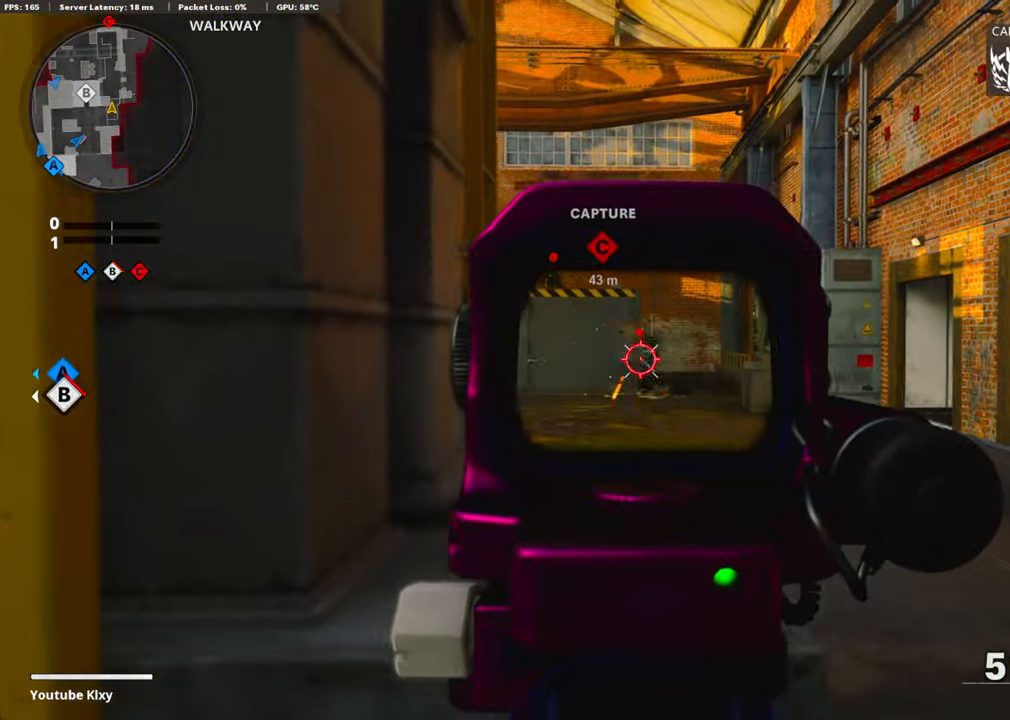
{"buttons": [], "left_stick": "left", "right_stick": "left", "events": [[50, "R1", "up"], [50, "right_stick", "left"], [133, "R1", "down"], [133, "right_stick", "center"], [234, "R1", "up"], [301, "right_stick", "up-right"], [317, "R1", "down"], [368, "left_stick", "left"], [418, "R1", "up"], [418, "right_stick", "center"], [485, "L1", "up"], [501, "right_stick", "left"]]}
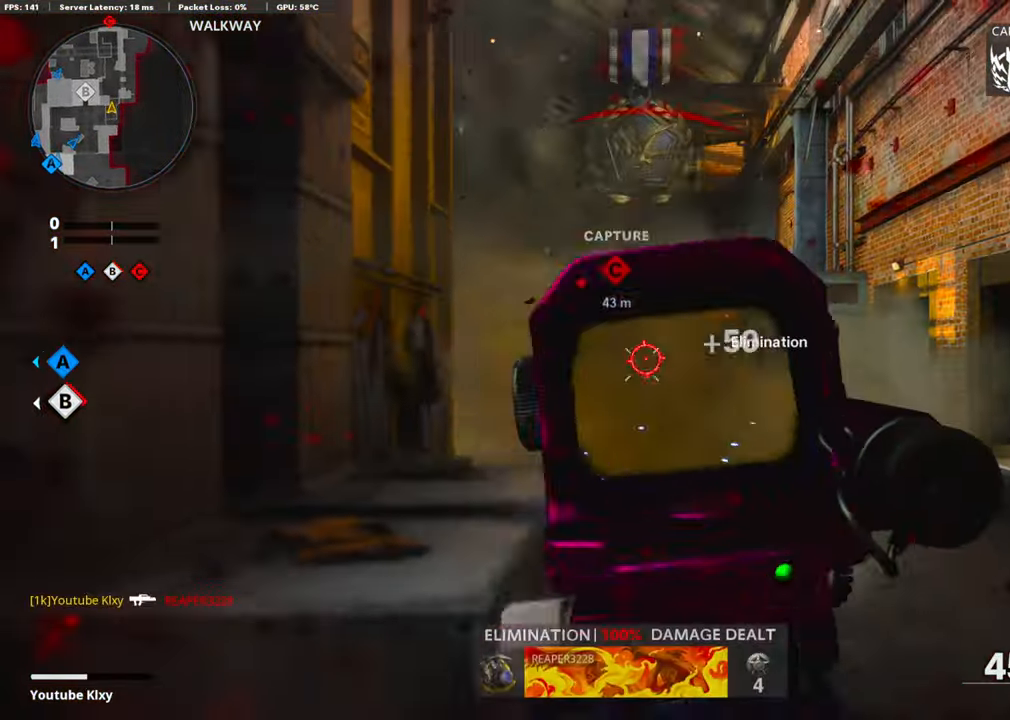
{"buttons": [], "left_stick": "up-left", "right_stick": "right", "events": [[17, "R1", "down"], [84, "R1", "up"], [168, "L2", "down"], [168, "left_stick", "up-left"], [285, "right_stick", "center"], [335, "L2", "up"], [435, "right_stick", "right"]]}
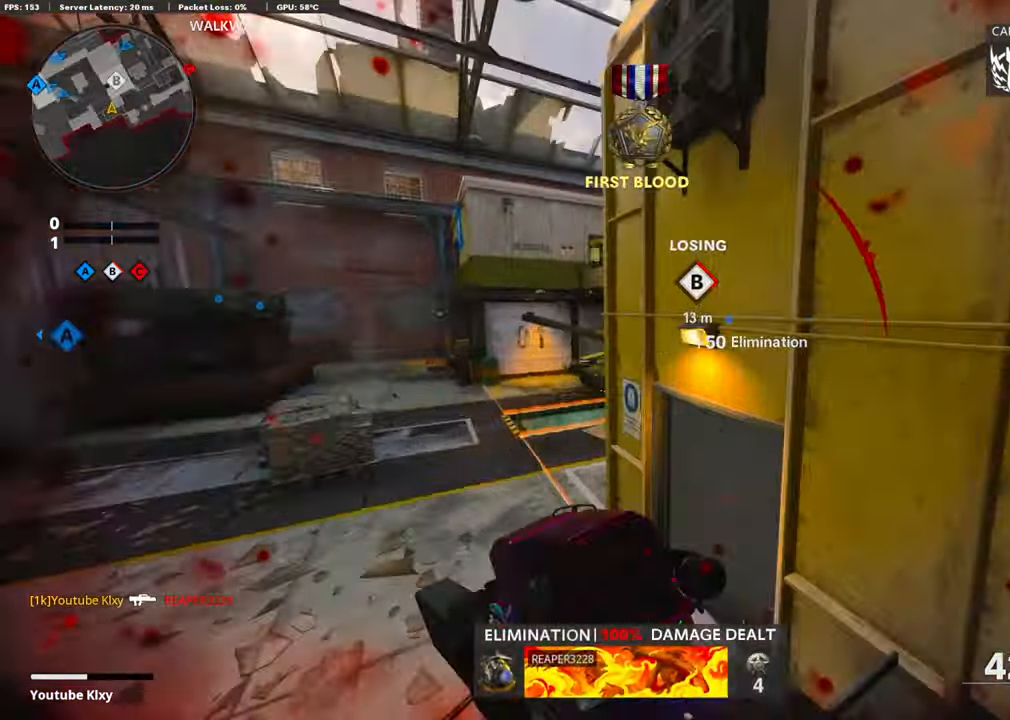
{"buttons": [], "left_stick": "center", "right_stick": "center", "events": [[17, "L2", "down"], [51, "right_stick", "center"], [67, "left_stick", "center"], [151, "L2", "up"], [184, "left_stick", "down"], [251, "left_stick", "left"], [402, "left_stick", "center"]]}
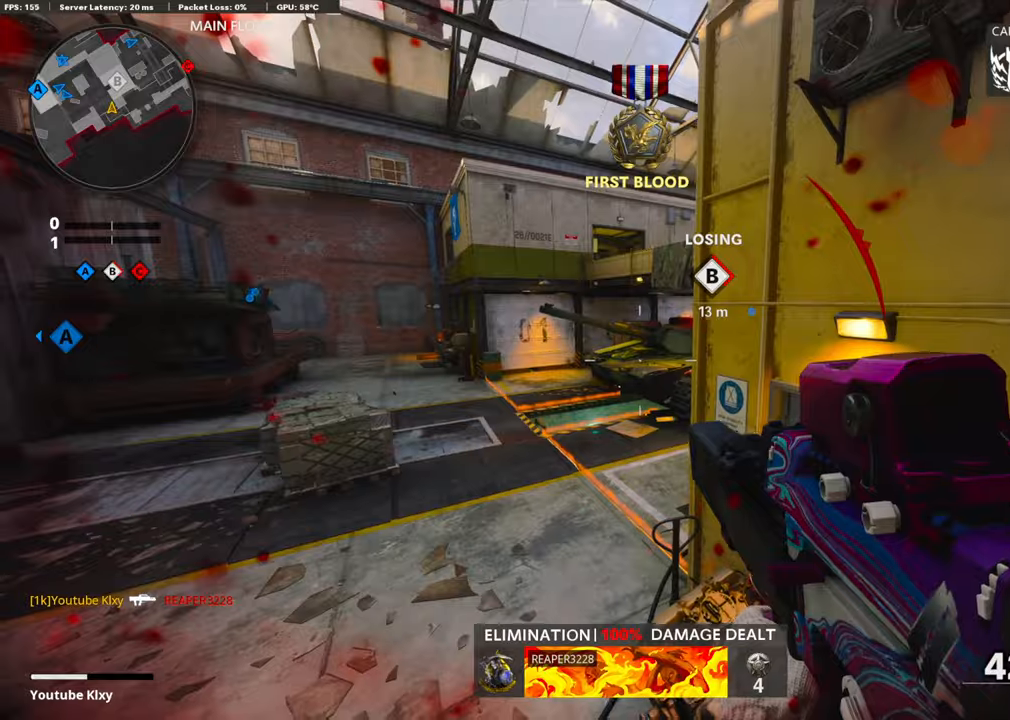
{"buttons": ["R2"], "left_stick": "right", "right_stick": "center", "events": [[16, "left_stick", "right"], [33, "right_stick", "right"], [284, "right_stick", "center"], [301, "left_stick", "center"], [351, "left_stick", "left"], [451, "R2", "down"], [451, "left_stick", "center"], [502, "left_stick", "right"]]}
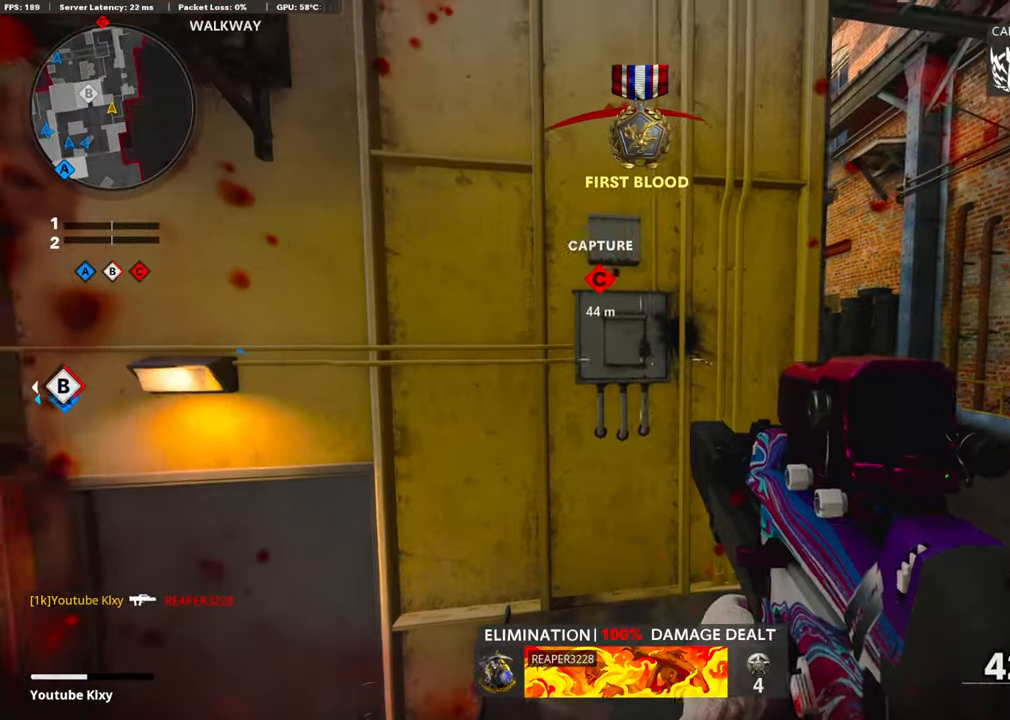
{"buttons": ["R2"], "left_stick": "right", "right_stick": "center", "events": [[33, "right_stick", "up-left"], [284, "right_stick", "up"], [468, "right_stick", "center"]]}
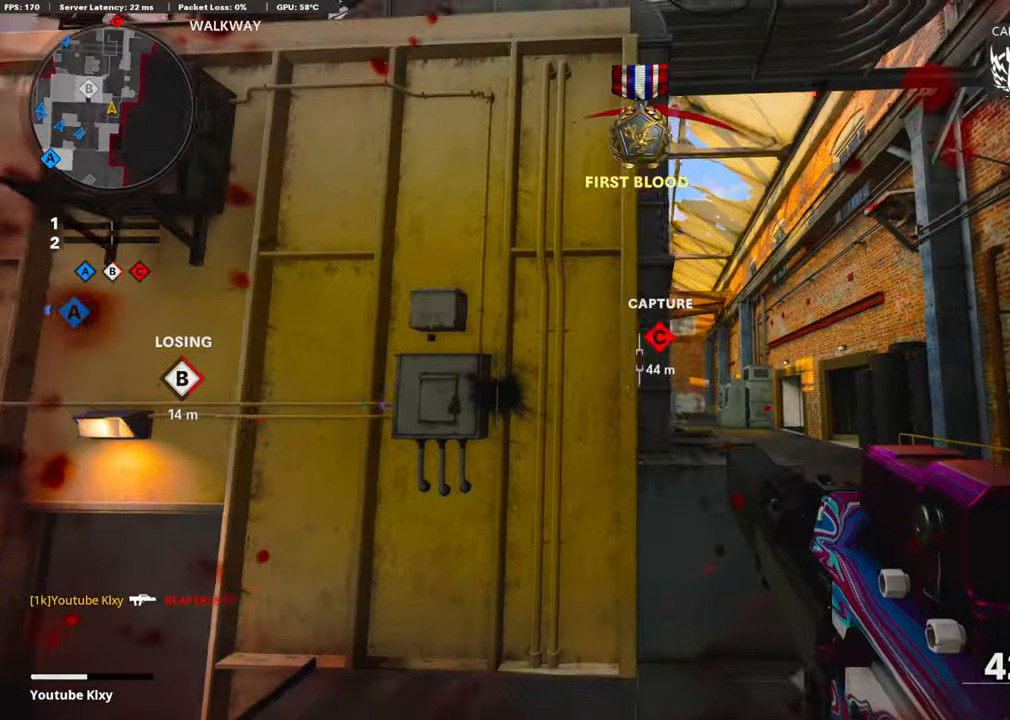
{"buttons": [], "left_stick": "left", "right_stick": "center", "events": [[168, "R2", "up"], [168, "left_stick", "left"]]}
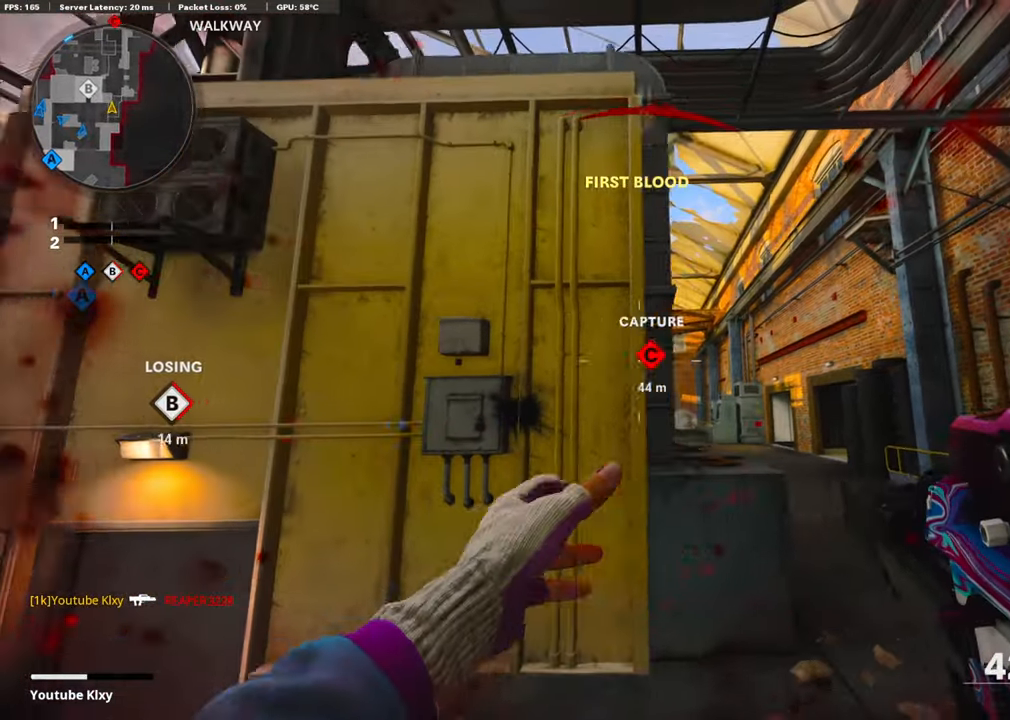
{"buttons": [], "left_stick": "right", "right_stick": "center", "events": [[34, "right_stick", "down-left"], [168, "left_stick", "up-left"], [268, "right_stick", "center"], [435, "left_stick", "right"]]}
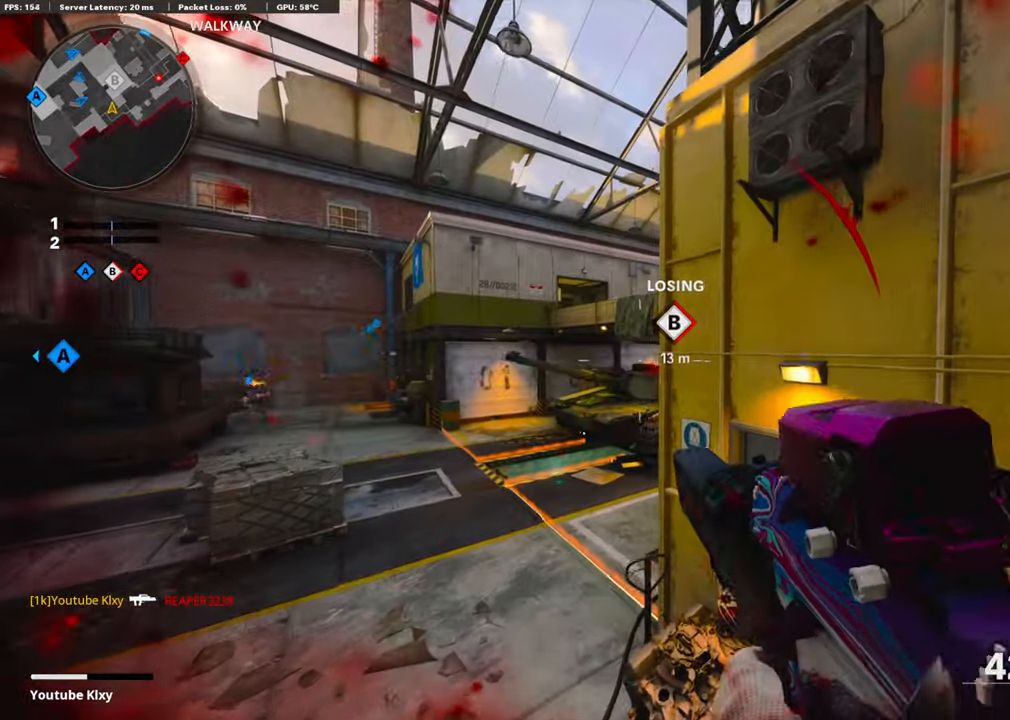
{"buttons": [], "left_stick": "center", "right_stick": "center", "events": [[234, "right_stick", "right"], [418, "right_stick", "center"], [469, "left_stick", "center"]]}
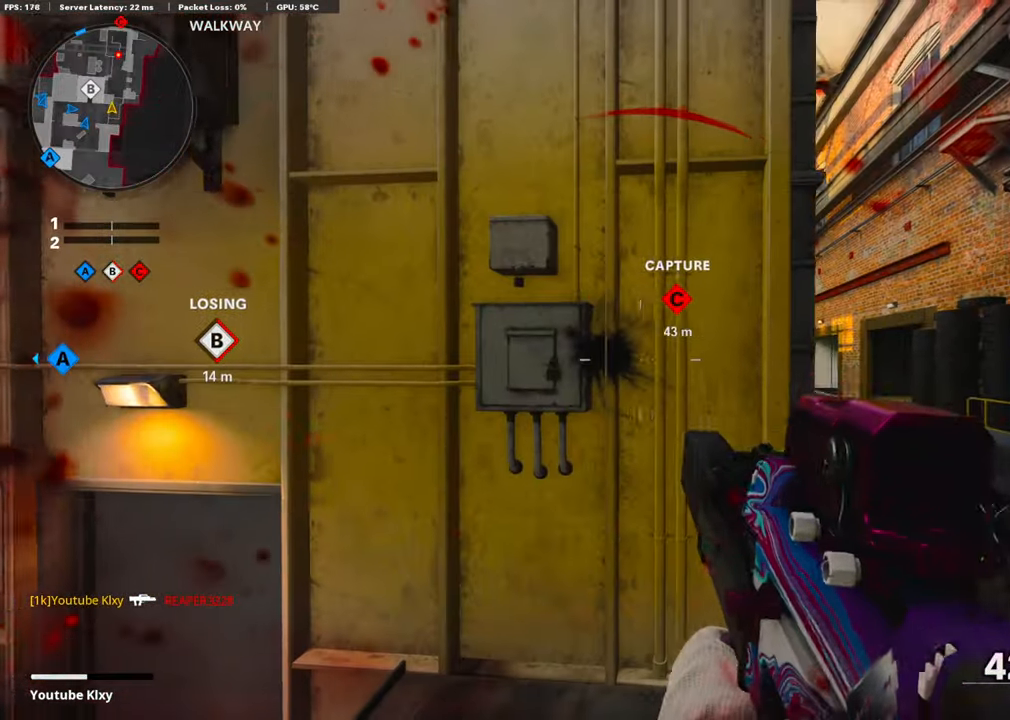
{"buttons": [], "left_stick": "center", "right_stick": "center", "events": [[17, "left_stick", "left"], [151, "right_stick", "left"], [318, "right_stick", "center"], [418, "left_stick", "center"]]}
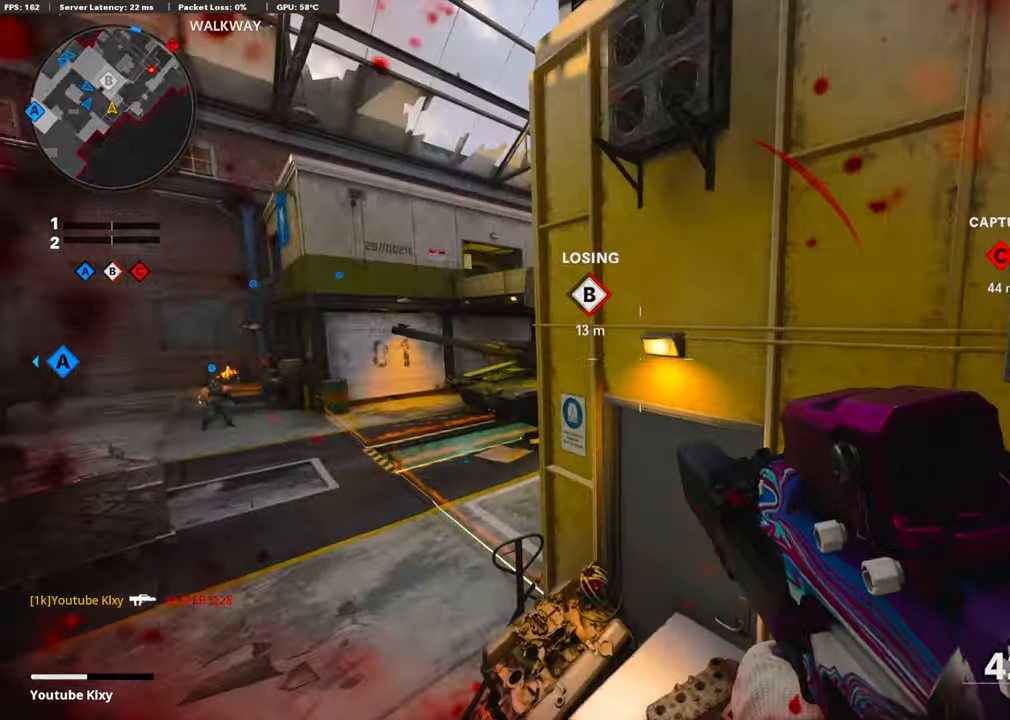
{"buttons": [], "left_stick": "left", "right_stick": "center", "events": [[34, "left_stick", "right"], [167, "right_stick", "right"], [368, "right_stick", "center"], [402, "left_stick", "center"], [452, "left_stick", "left"]]}
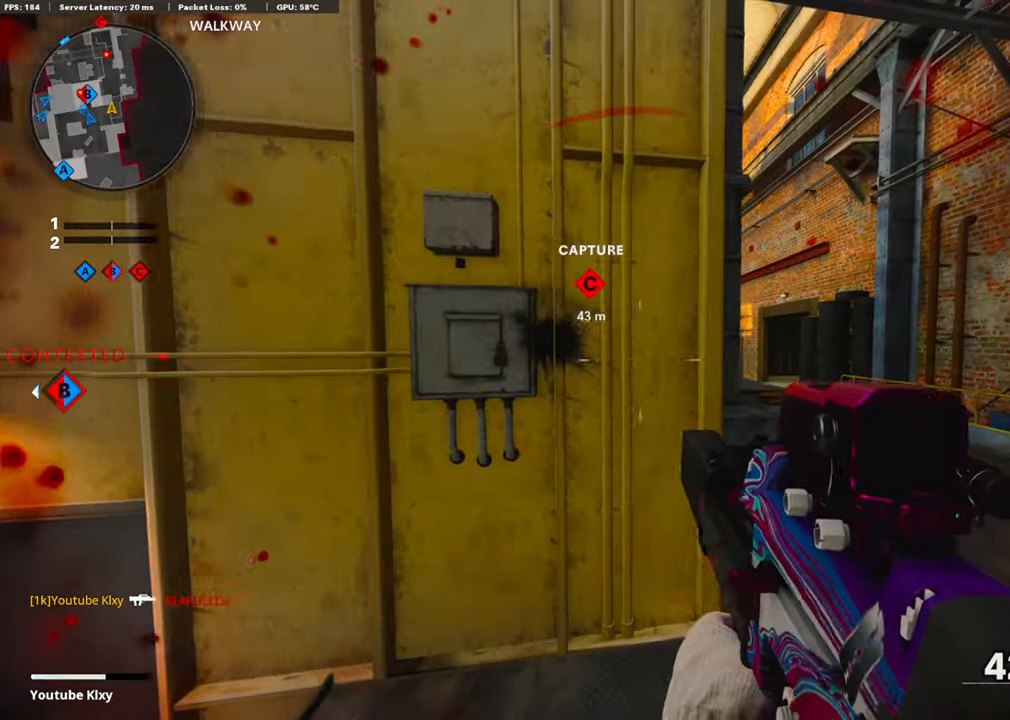
{"buttons": [], "left_stick": "right", "right_stick": "center", "events": [[217, "left_stick", "center"], [284, "left_stick", "right"]]}
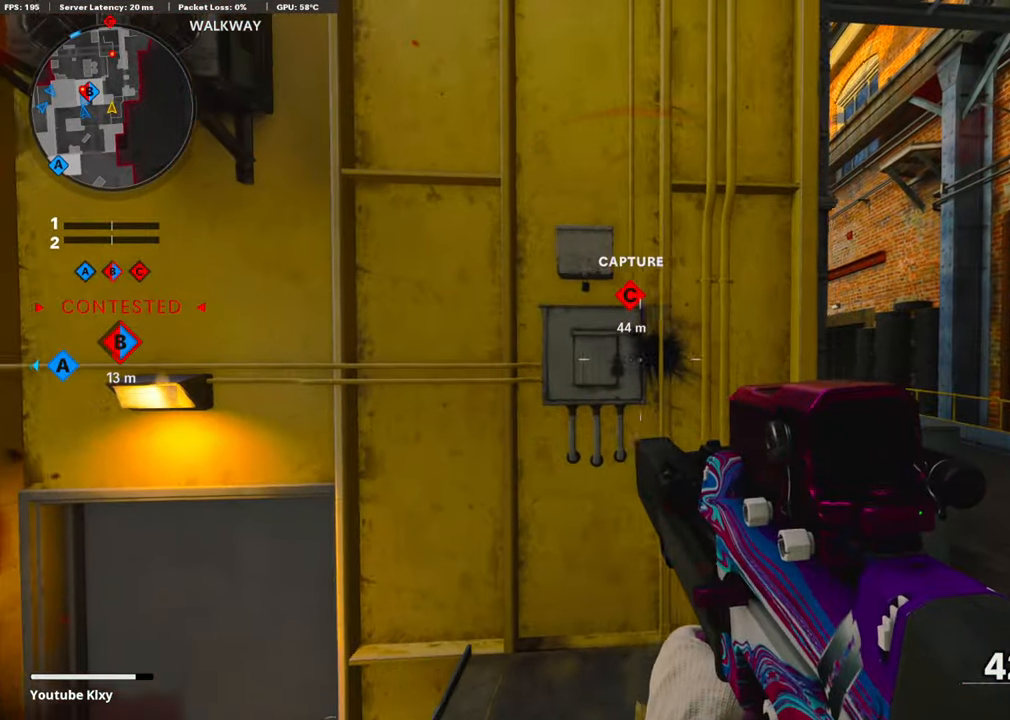
{"buttons": ["L2"], "left_stick": "up-left", "right_stick": "center", "events": [[33, "left_stick", "left"], [284, "left_stick", "up-left"], [368, "L2", "down"]]}
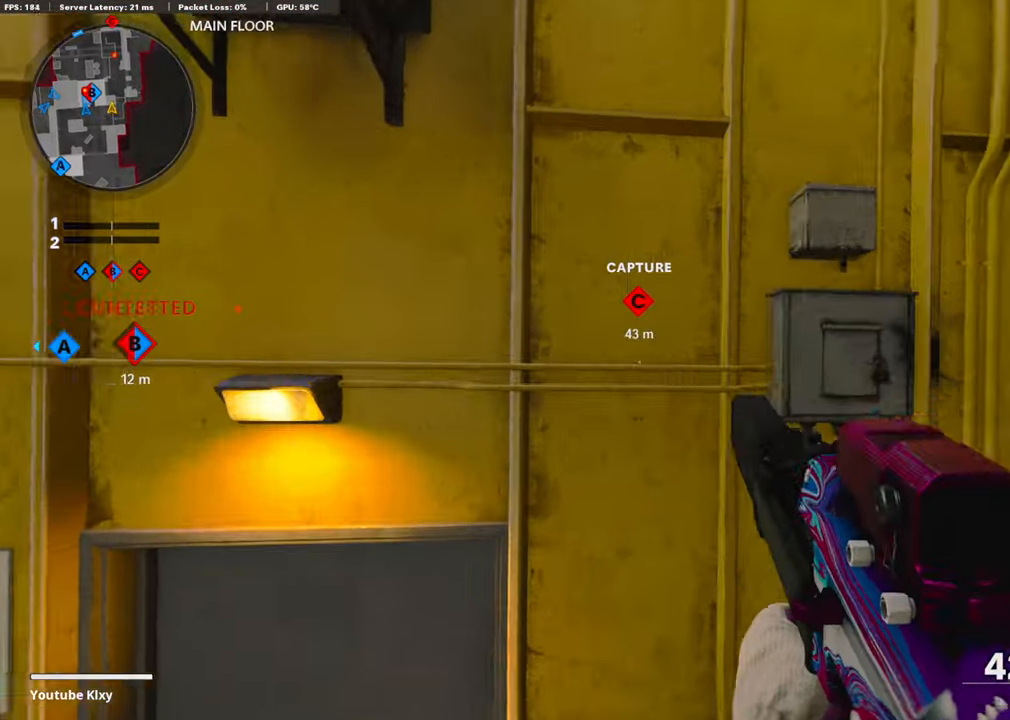
{"buttons": [], "left_stick": "center", "right_stick": "center", "events": [[16, "L2", "up"], [16, "left_stick", "up-right"], [67, "left_stick", "right"], [117, "right_stick", "left"], [267, "left_stick", "left"], [301, "right_stick", "center"], [368, "left_stick", "center"]]}
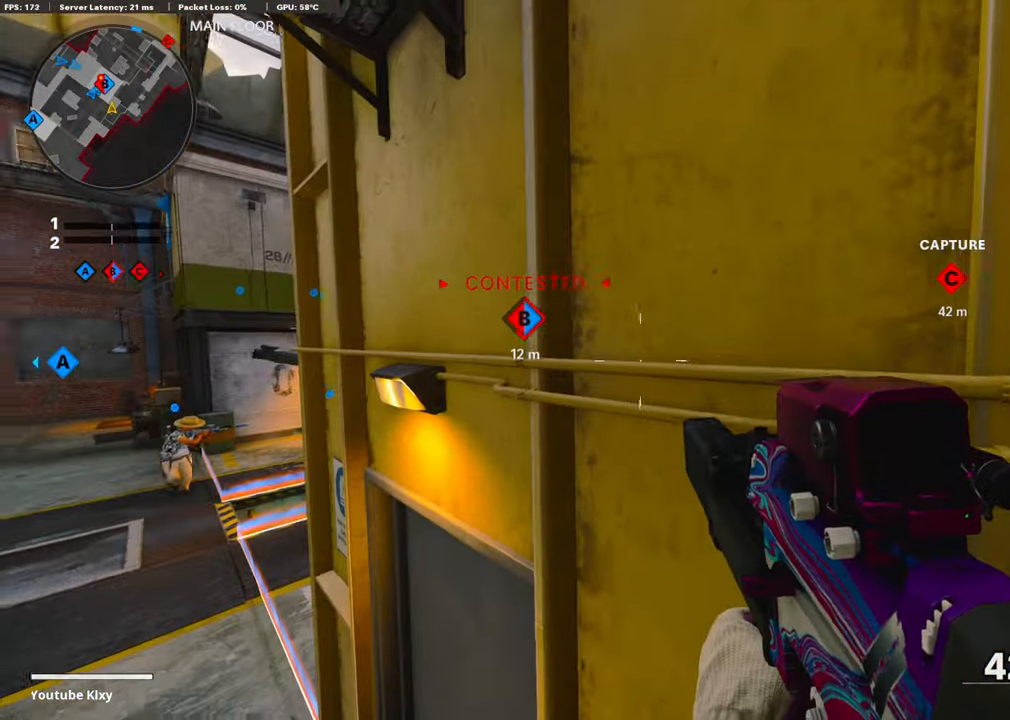
{"buttons": [], "left_stick": "right", "right_stick": "center", "events": [[50, "right_stick", "right"], [116, "left_stick", "down-right"], [233, "right_stick", "center"], [250, "left_stick", "right"]]}
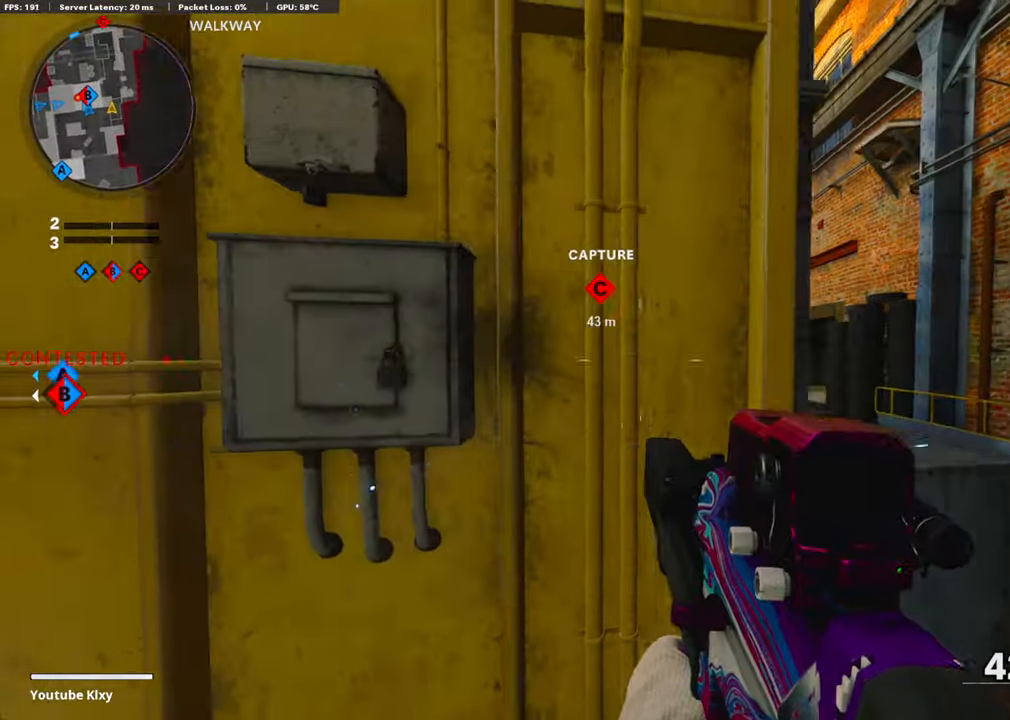
{"buttons": ["L1"], "left_stick": "right", "right_stick": "up-left", "events": [[67, "L1", "down"], [84, "right_stick", "up"], [468, "right_stick", "up-left"]]}
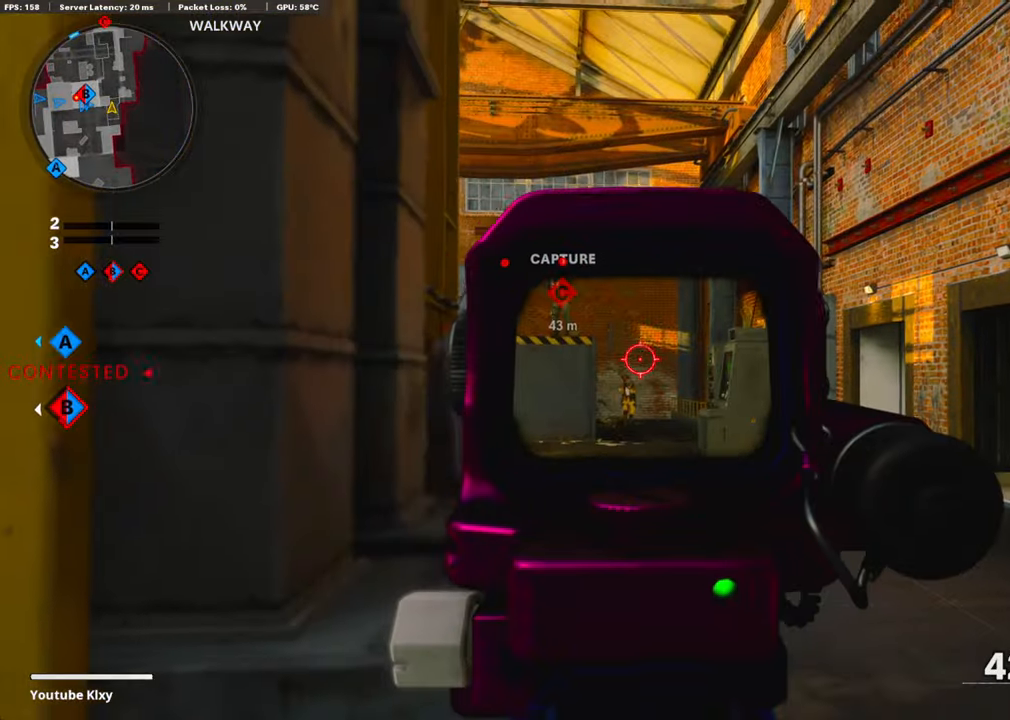
{"buttons": ["L1", "R1"], "left_stick": "left", "right_stick": "right", "events": [[33, "left_stick", "left"], [100, "right_stick", "down"], [167, "right_stick", "down-right"], [217, "R1", "down"], [301, "right_stick", "down-left"], [351, "R1", "up"], [435, "R1", "down"], [451, "right_stick", "right"]]}
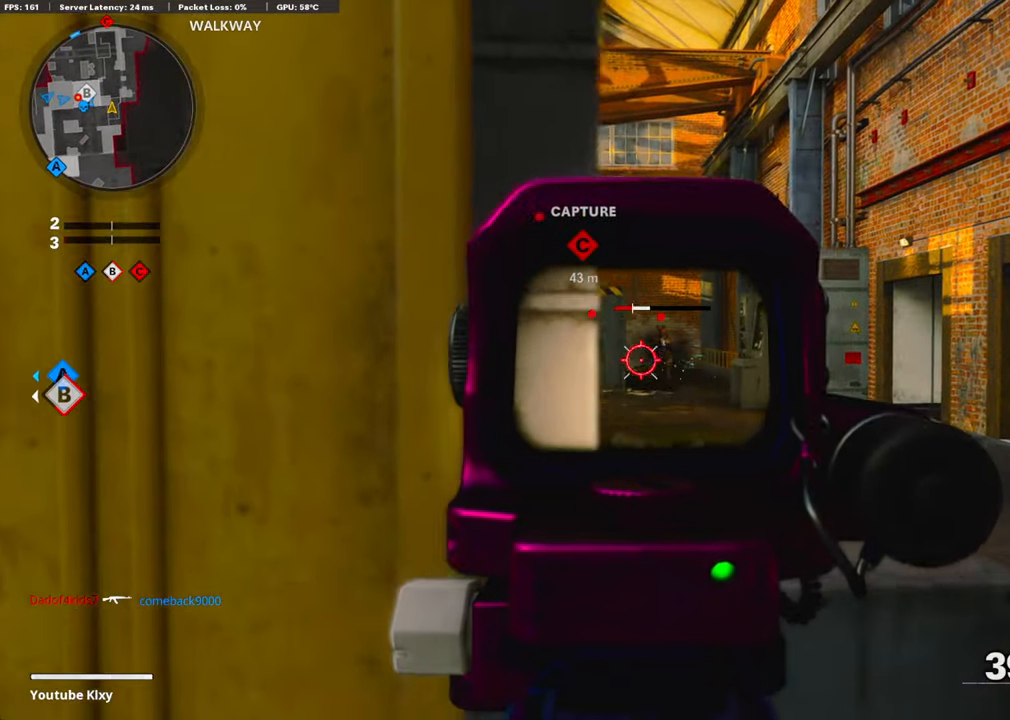
{"buttons": ["L1"], "left_stick": "right", "right_stick": "down-left", "events": [[67, "R1", "up"], [83, "right_stick", "center"], [117, "R1", "down"], [133, "right_stick", "up"], [234, "right_stick", "center"], [251, "left_stick", "right"], [267, "R1", "up"], [334, "right_stick", "down-left"]]}
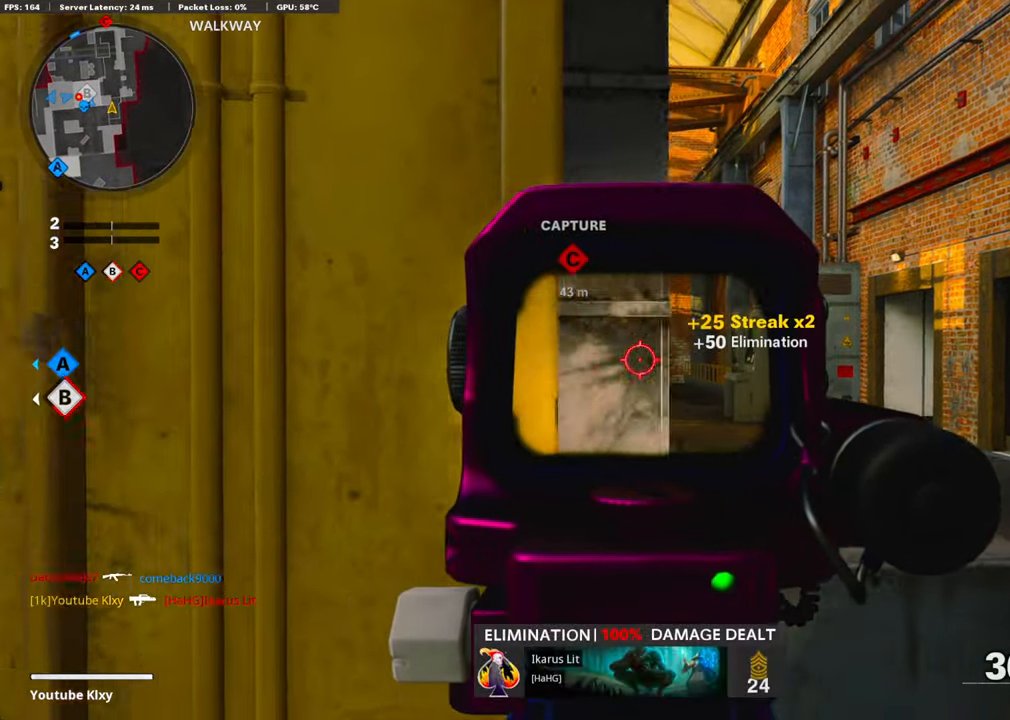
{"buttons": ["L1"], "left_stick": "left", "right_stick": "center", "events": [[167, "right_stick", "left"], [217, "left_stick", "center"], [284, "left_stick", "left"], [451, "right_stick", "center"]]}